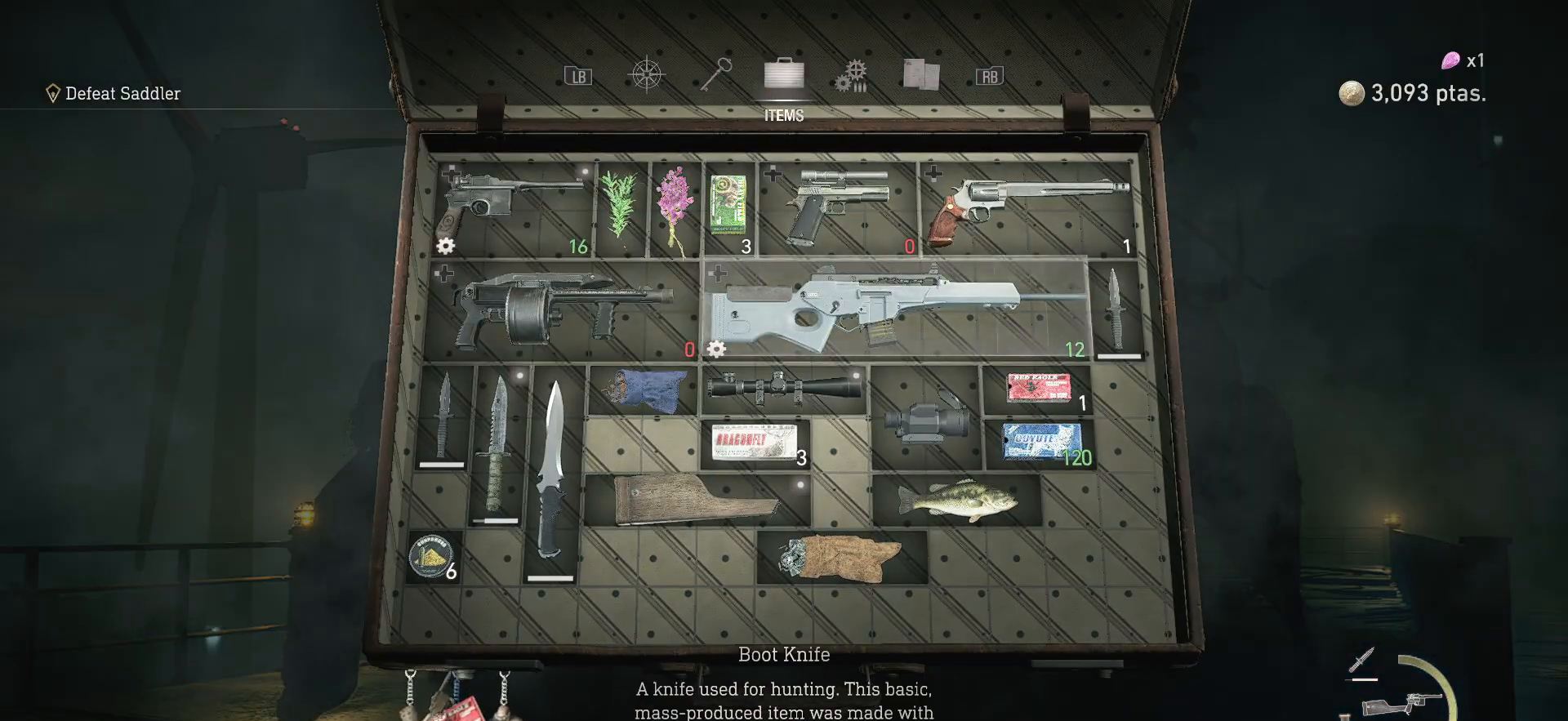
Gameplay with a controller (PlayStation layout); each line is a JSON object with the inputs held at the frame after it. "events" lists button and stick changes between this image and that frame as [ms after this image, input, new state], when the widget could be followed in between. Not read: L3 R3.
{"buttons": [], "left_stick": "center", "right_stick": "center", "events": [[50, "DPAD_RIGHT", "up"], [367, "DPAD_LEFT", "down"], [500, "DPAD_LEFT", "up"]]}
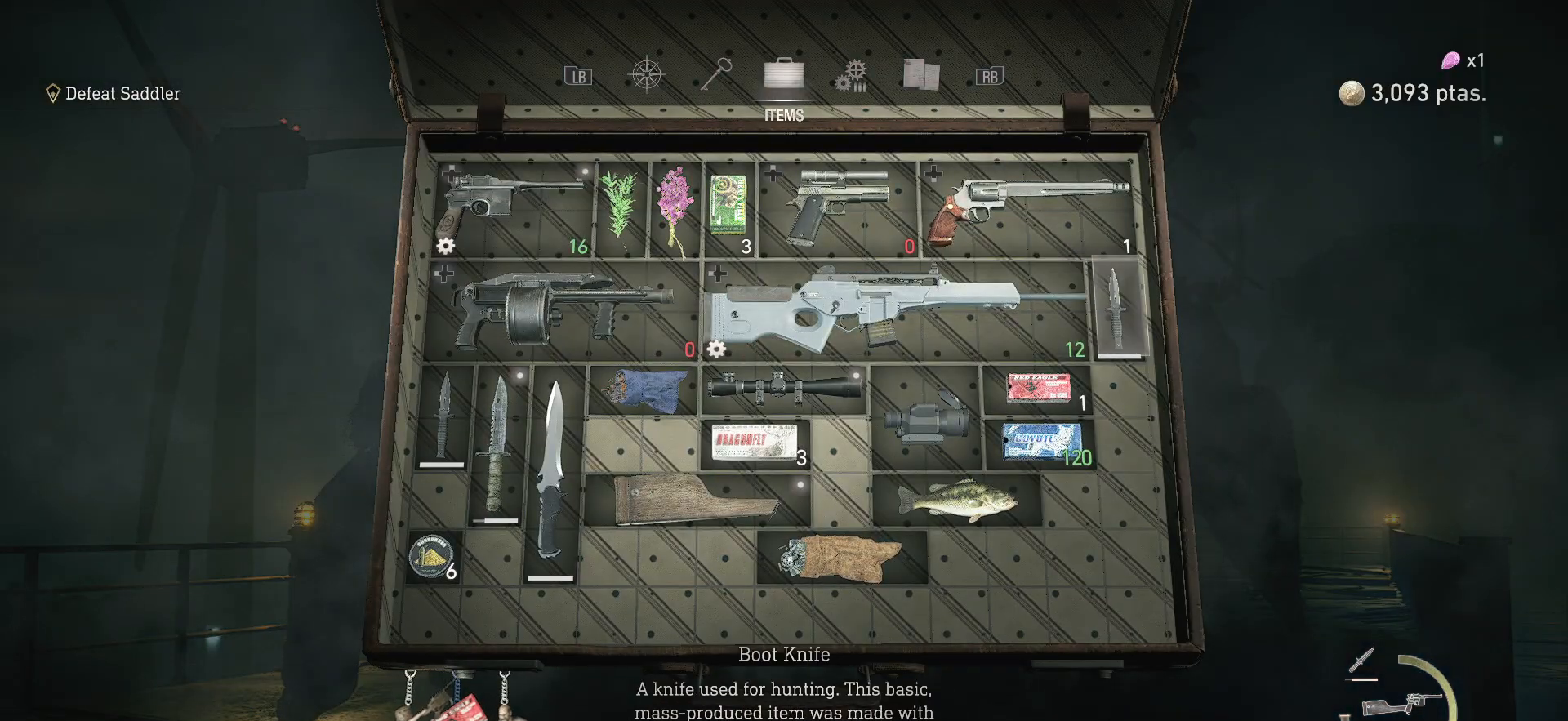
{"buttons": ["DPAD_LEFT"], "left_stick": "center", "right_stick": "center", "events": [[250, "DPAD_LEFT", "down"], [383, "DPAD_LEFT", "up"], [433, "DPAD_LEFT", "down"]]}
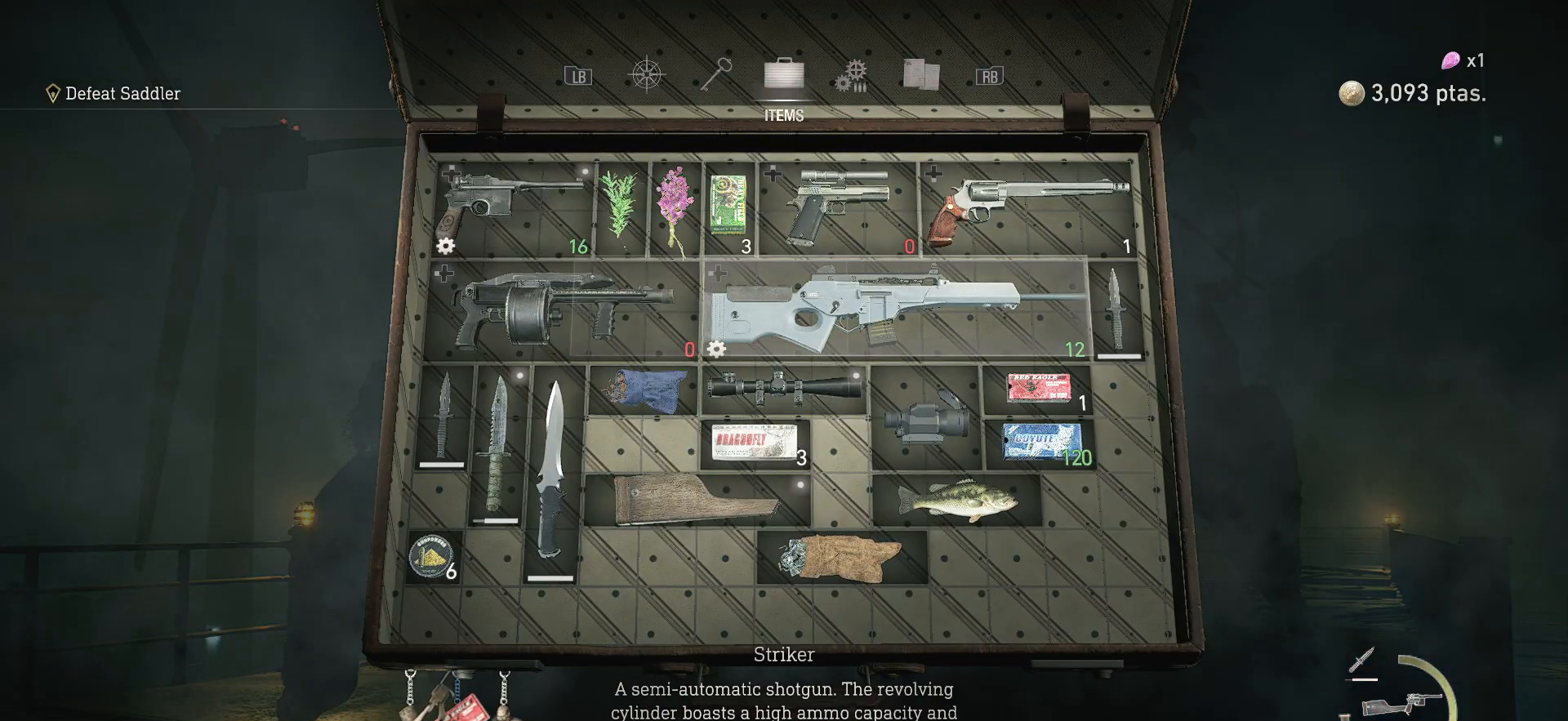
{"buttons": ["DPAD_DOWN"], "left_stick": "center", "right_stick": "center", "events": [[50, "DPAD_LEFT", "up"], [200, "DPAD_DOWN", "down"], [350, "DPAD_DOWN", "up"], [450, "DPAD_DOWN", "down"]]}
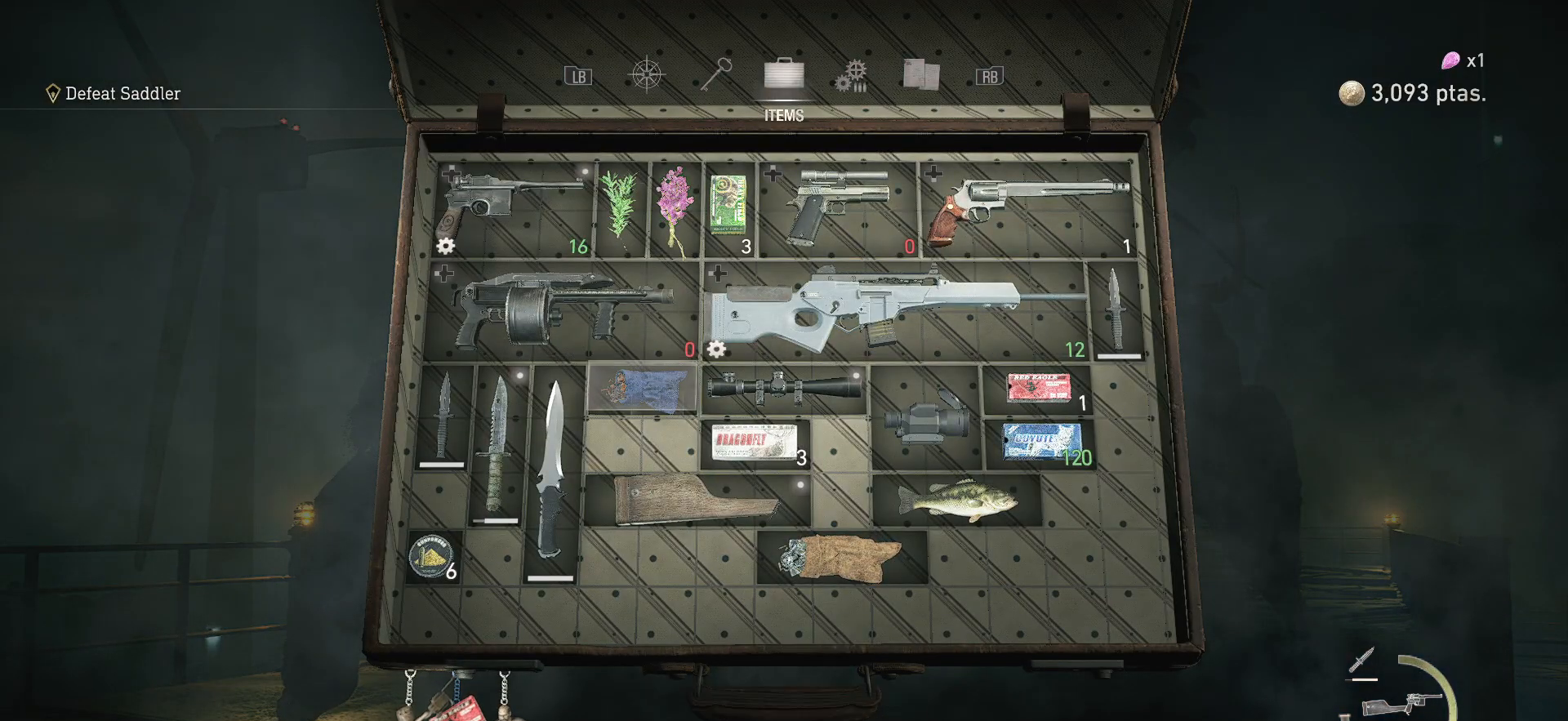
{"buttons": [], "left_stick": "center", "right_stick": "center", "events": [[33, "DPAD_DOWN", "up"], [183, "DPAD_RIGHT", "down"], [300, "DPAD_RIGHT", "up"], [367, "DPAD_RIGHT", "down"], [483, "DPAD_RIGHT", "up"]]}
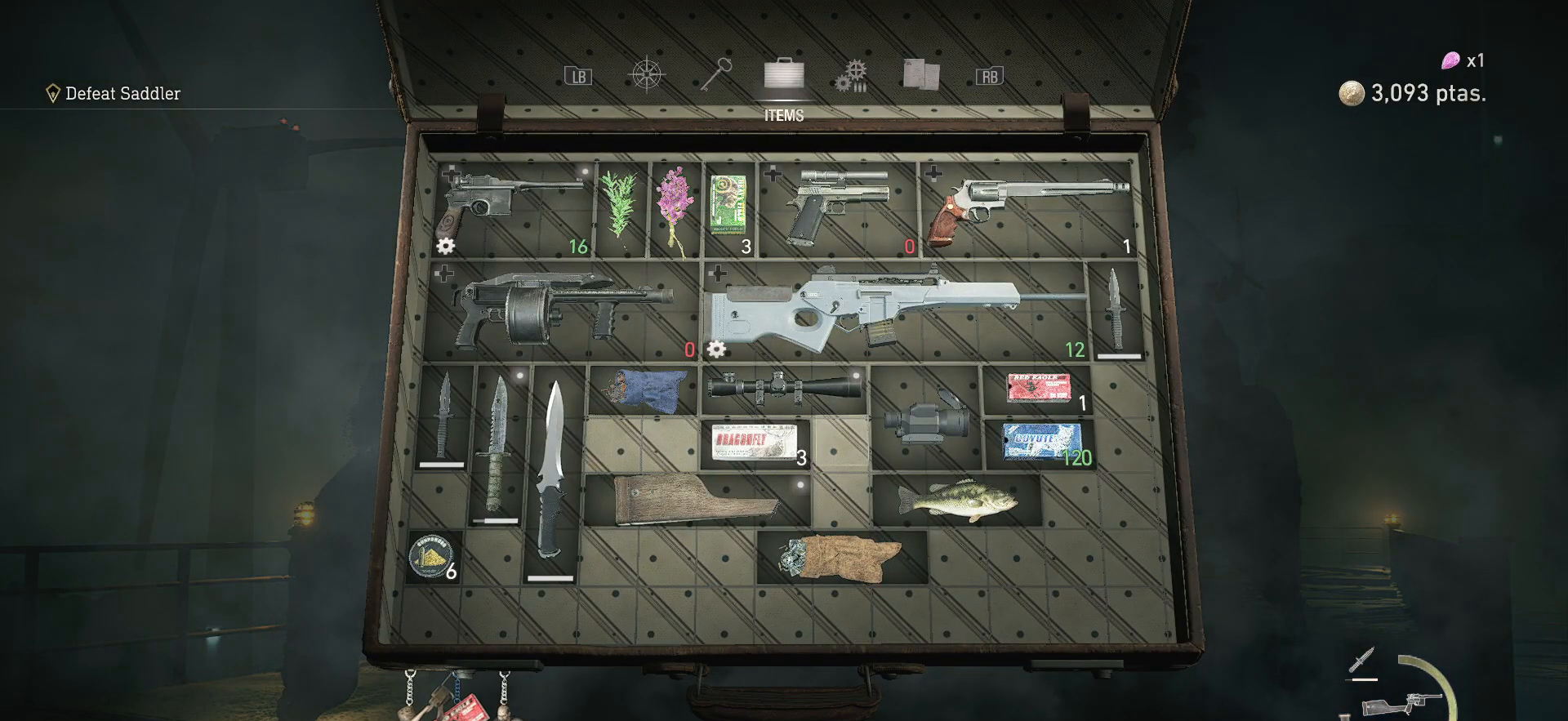
{"buttons": [], "left_stick": "center", "right_stick": "center", "events": [[83, "DPAD_RIGHT", "down"], [183, "DPAD_RIGHT", "up"], [400, "DPAD_DOWN", "down"], [500, "DPAD_DOWN", "up"]]}
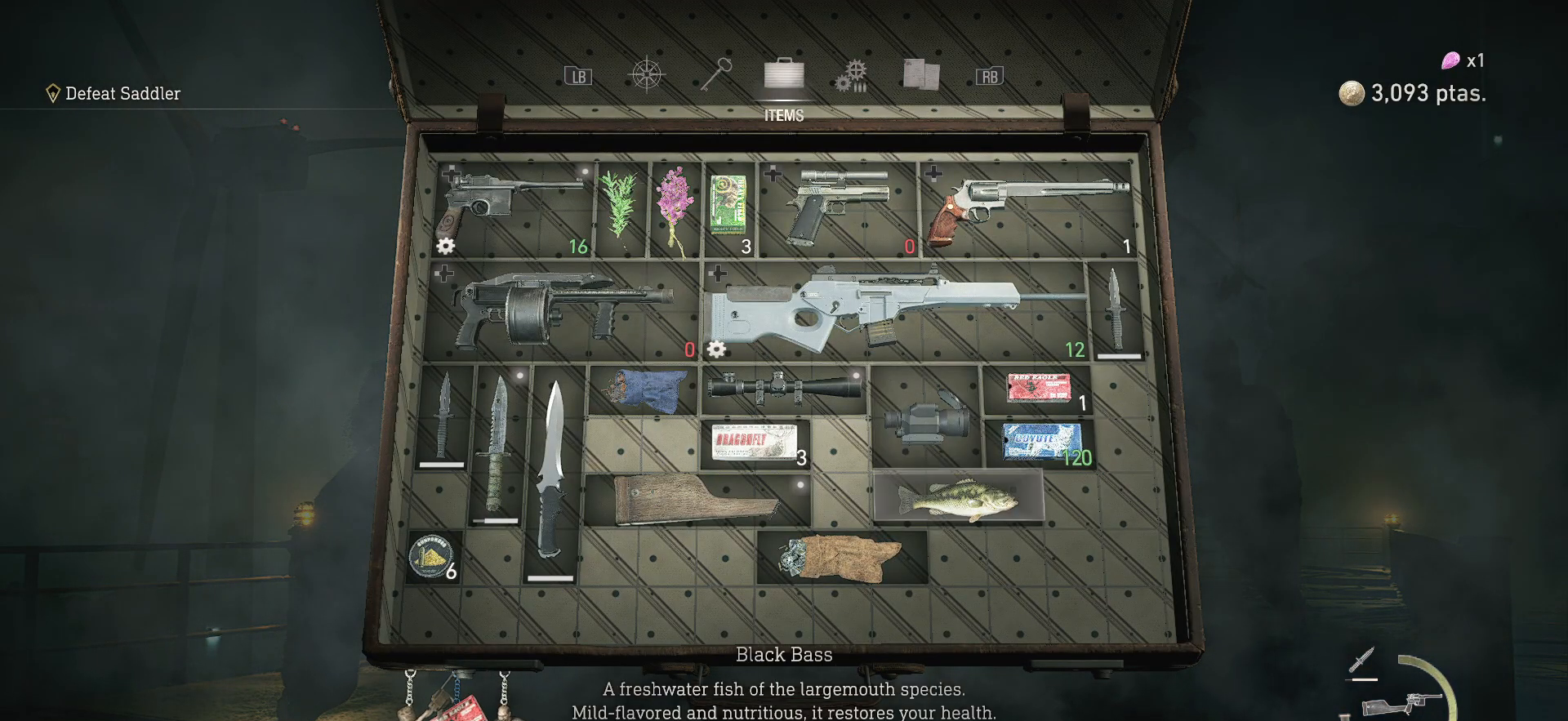
{"buttons": ["CIRCLE"], "left_stick": "center", "right_stick": "center", "events": [[83, "CROSS", "down"], [200, "CROSS", "up"], [300, "CROSS", "down"], [383, "CROSS", "up"], [483, "CIRCLE", "down"]]}
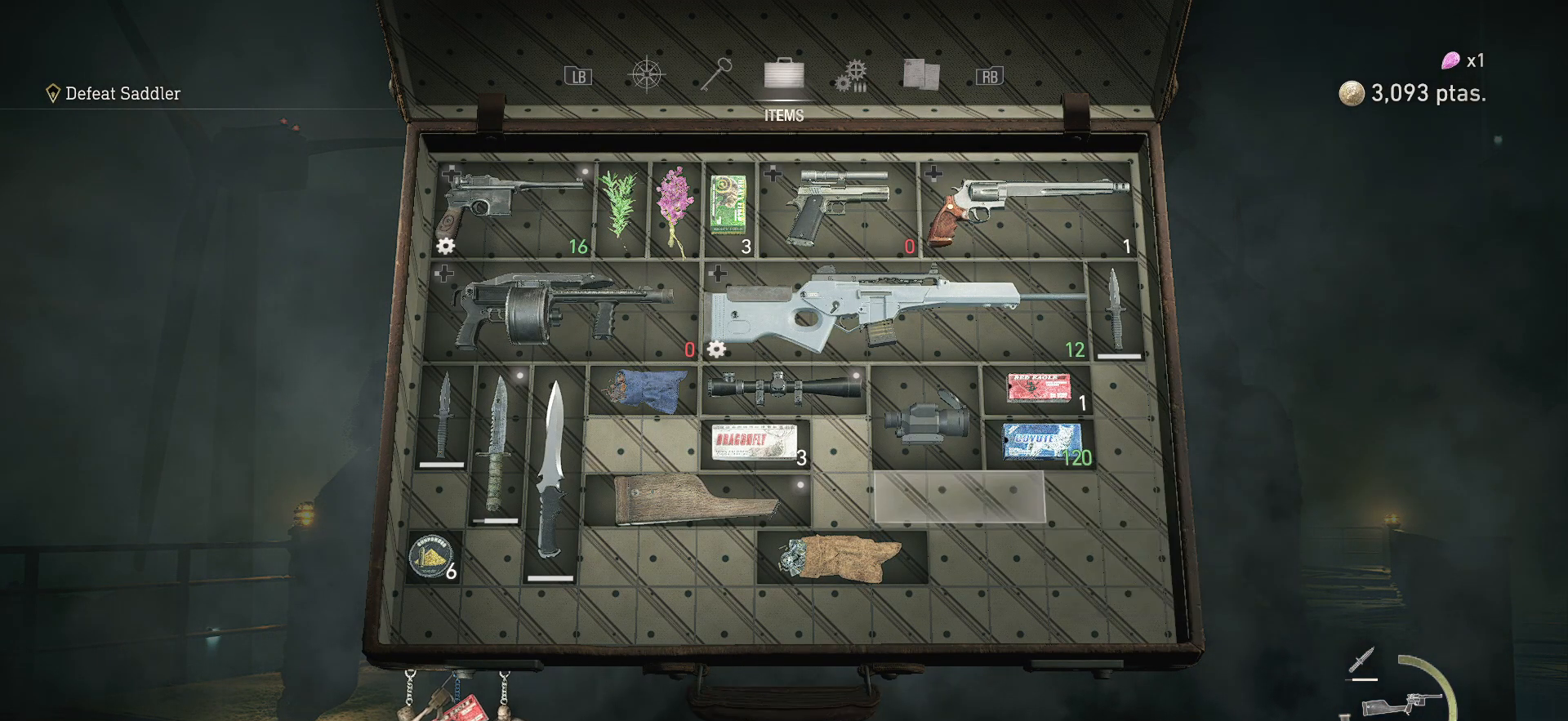
{"buttons": [], "left_stick": "up", "right_stick": "down", "events": [[117, "CIRCLE", "up"], [150, "left_stick", "up"], [283, "right_stick", "right"], [483, "right_stick", "down"]]}
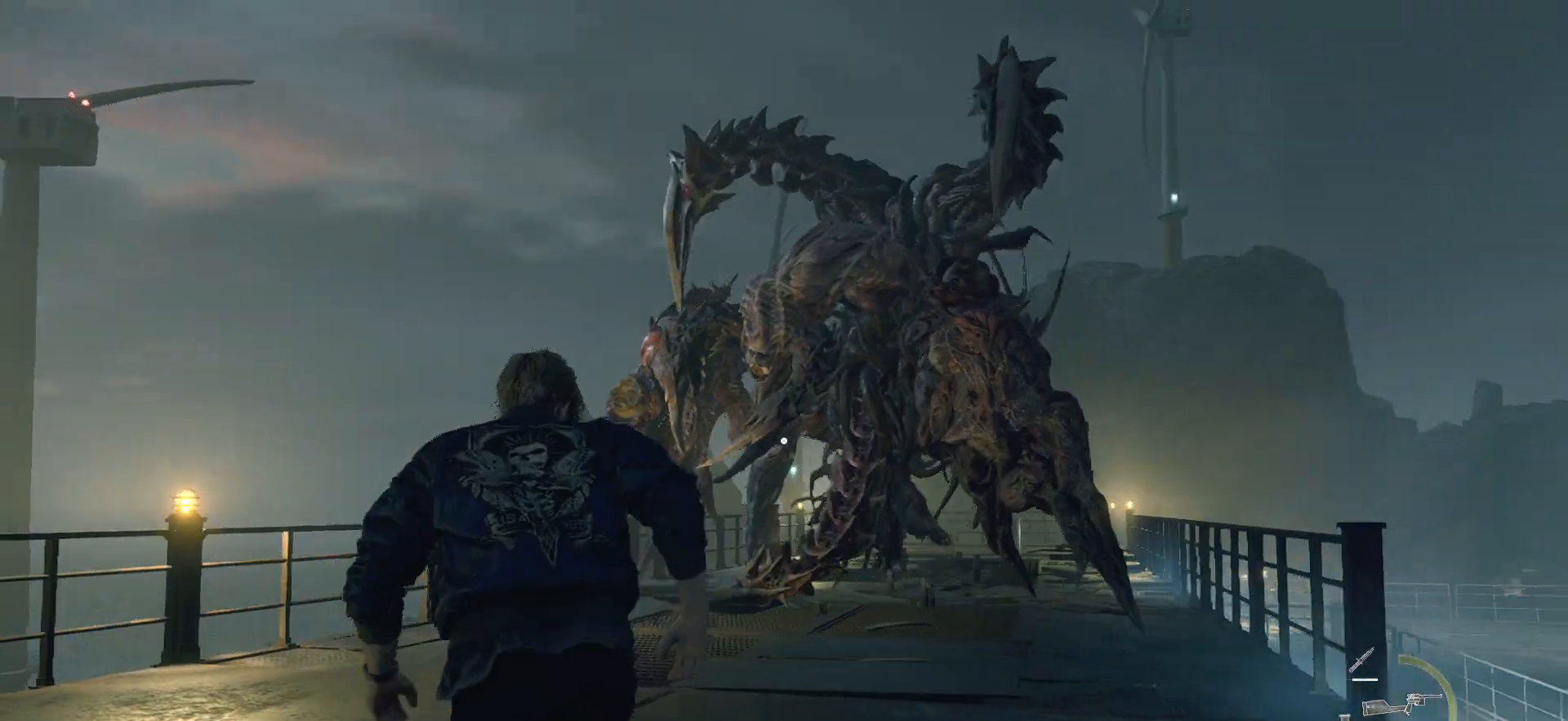
{"buttons": [], "left_stick": "up-left", "right_stick": "right", "events": [[83, "left_stick", "up-left"], [167, "right_stick", "down-left"], [350, "right_stick", "center"], [500, "right_stick", "right"]]}
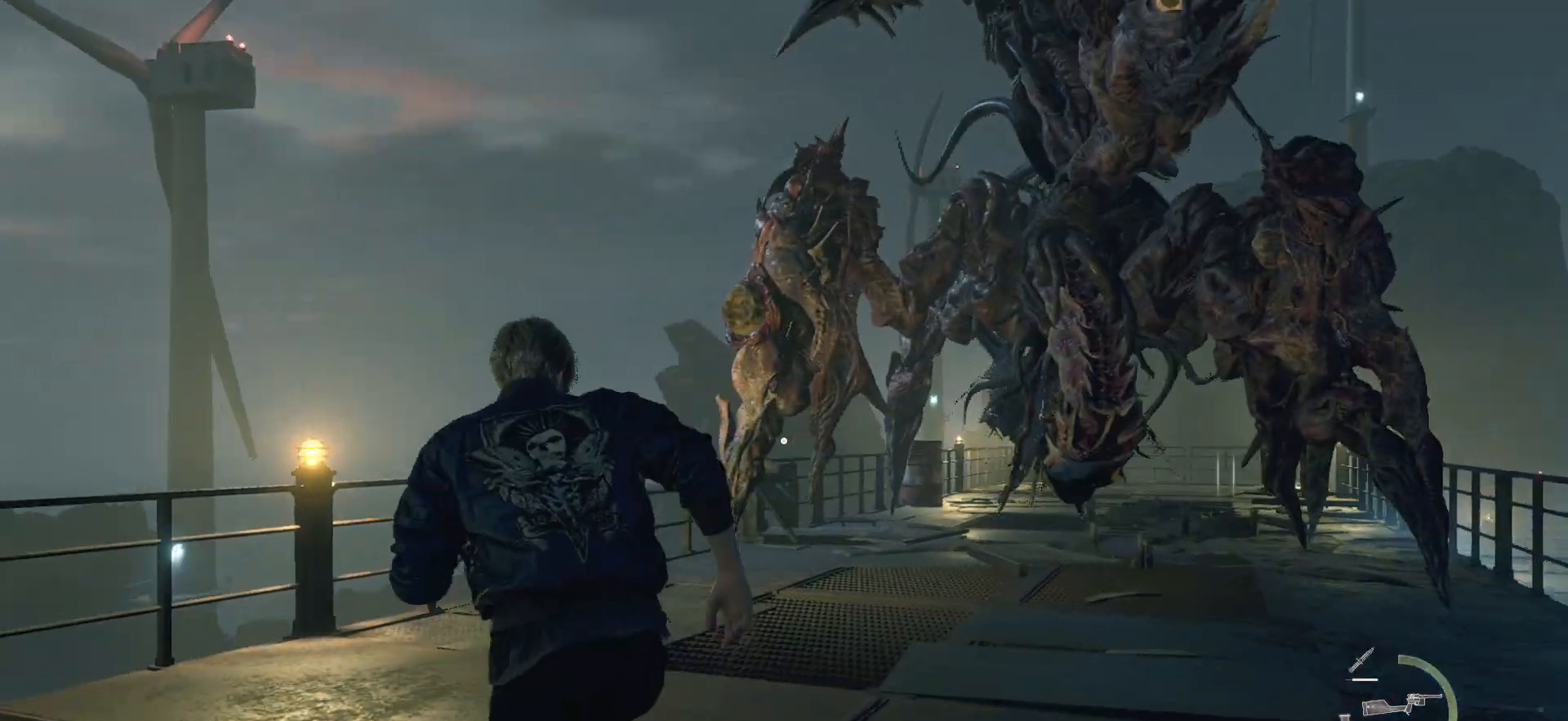
{"buttons": ["L2"], "left_stick": "up-right", "right_stick": "down-right", "events": [[67, "right_stick", "down-right"], [183, "L2", "down"], [183, "right_stick", "center"], [217, "left_stick", "up"], [283, "right_stick", "right"], [350, "left_stick", "up-right"], [383, "right_stick", "down-right"]]}
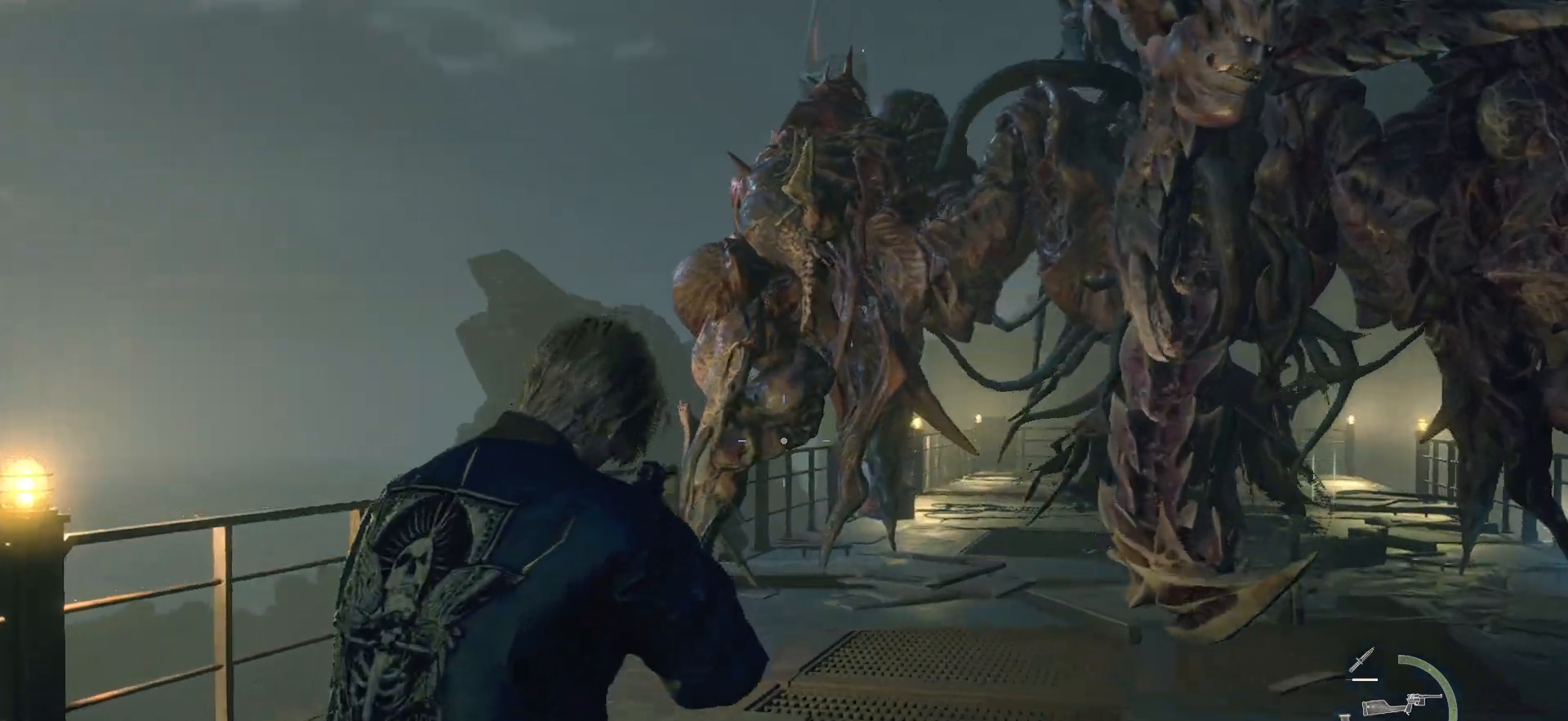
{"buttons": ["L2", "R2"], "left_stick": "up-right", "right_stick": "down-right", "events": [[450, "R2", "down"]]}
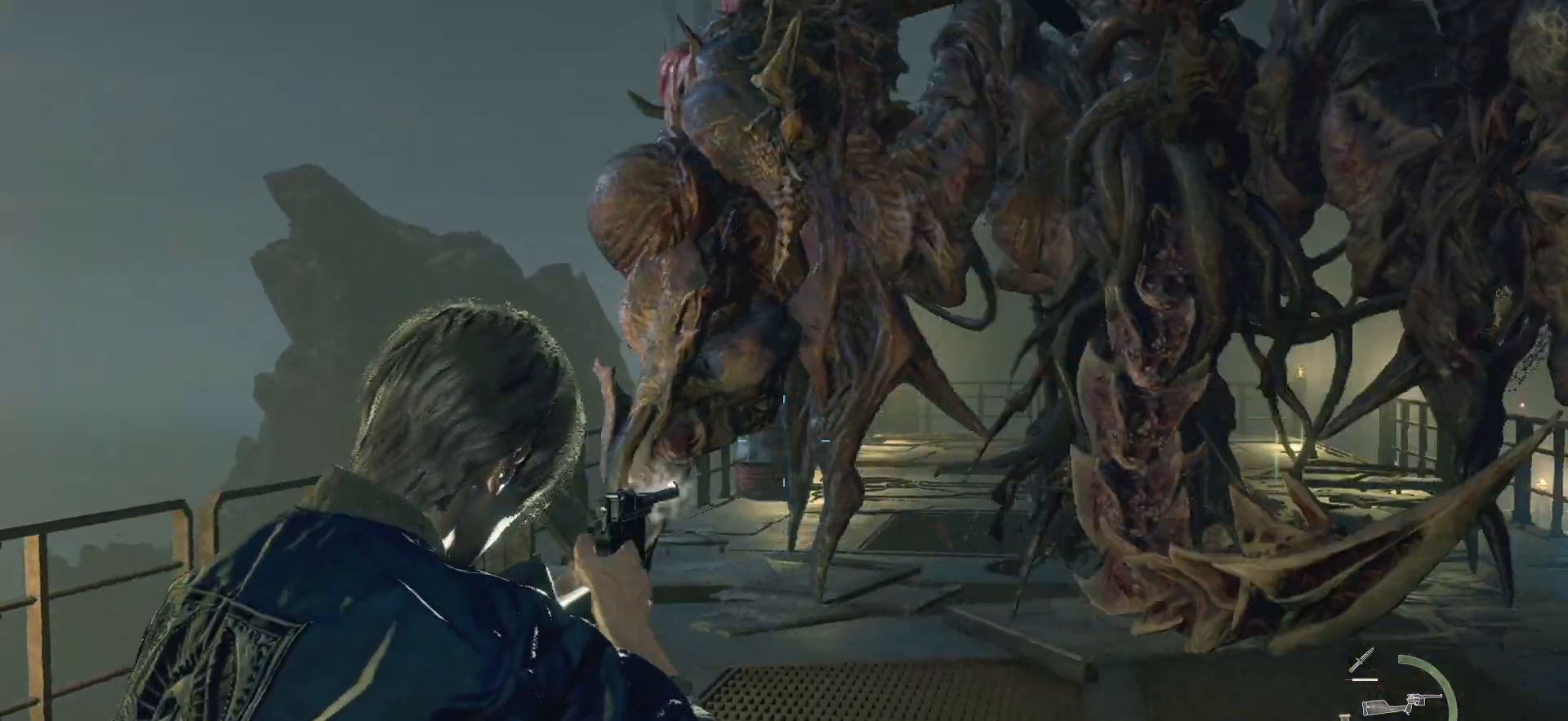
{"buttons": ["L2"], "left_stick": "left", "right_stick": "up", "events": [[50, "right_stick", "down-left"], [67, "left_stick", "up-left"], [117, "R2", "up"], [117, "left_stick", "left"], [217, "right_stick", "center"], [267, "right_stick", "up"]]}
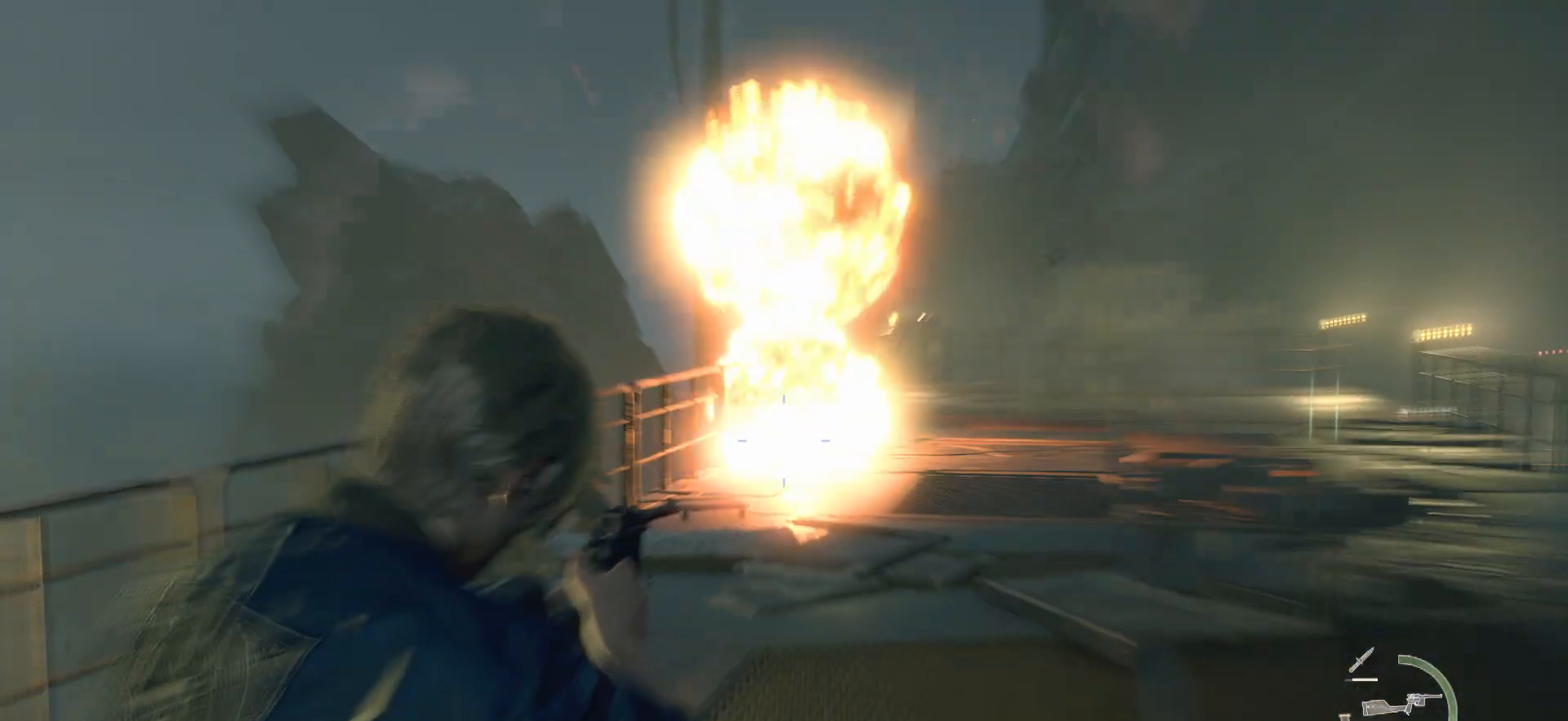
{"buttons": [], "left_stick": "up-left", "right_stick": "right", "events": [[17, "right_stick", "up-right"], [50, "L2", "up"], [100, "left_stick", "up-left"], [300, "right_stick", "center"], [450, "right_stick", "right"]]}
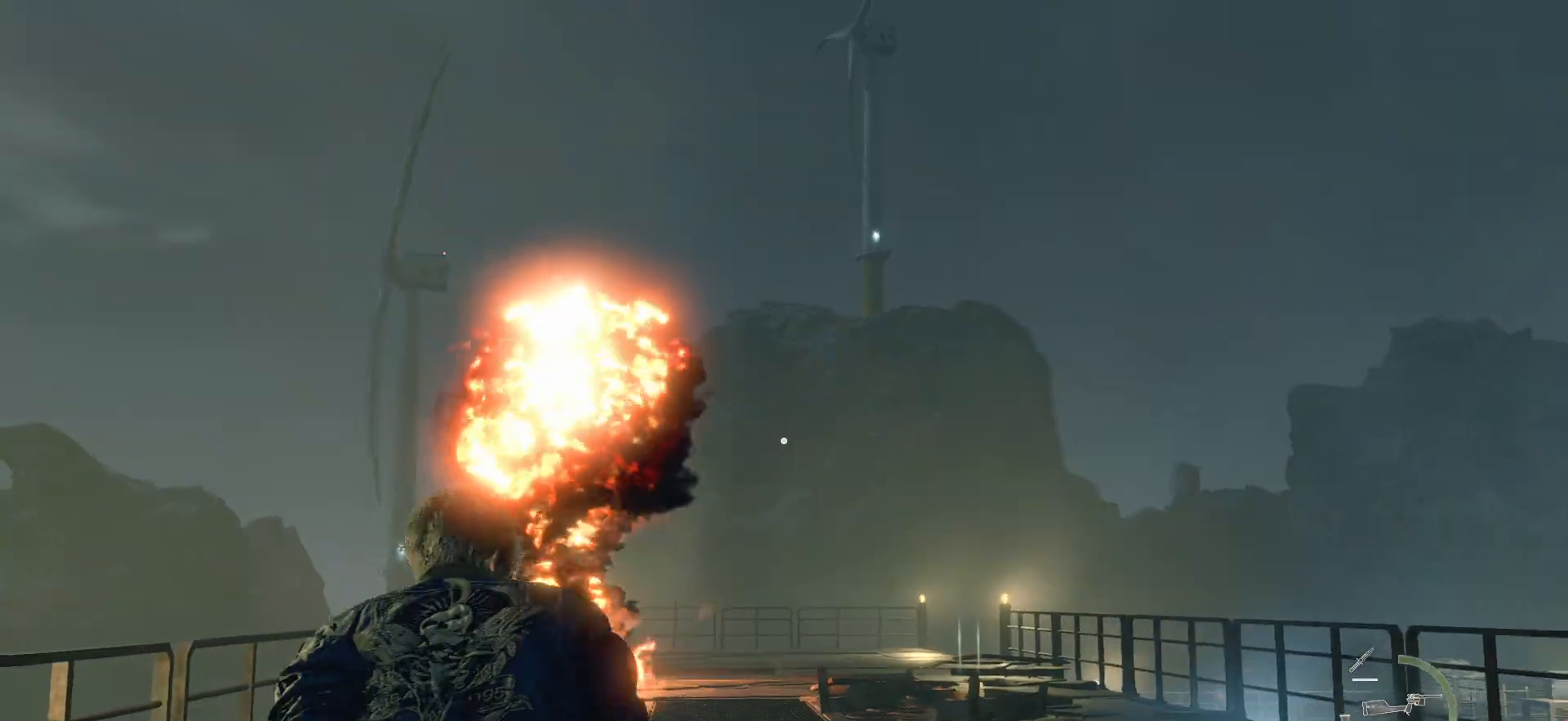
{"buttons": [], "left_stick": "up-left", "right_stick": "down-right", "events": [[367, "right_stick", "down-right"]]}
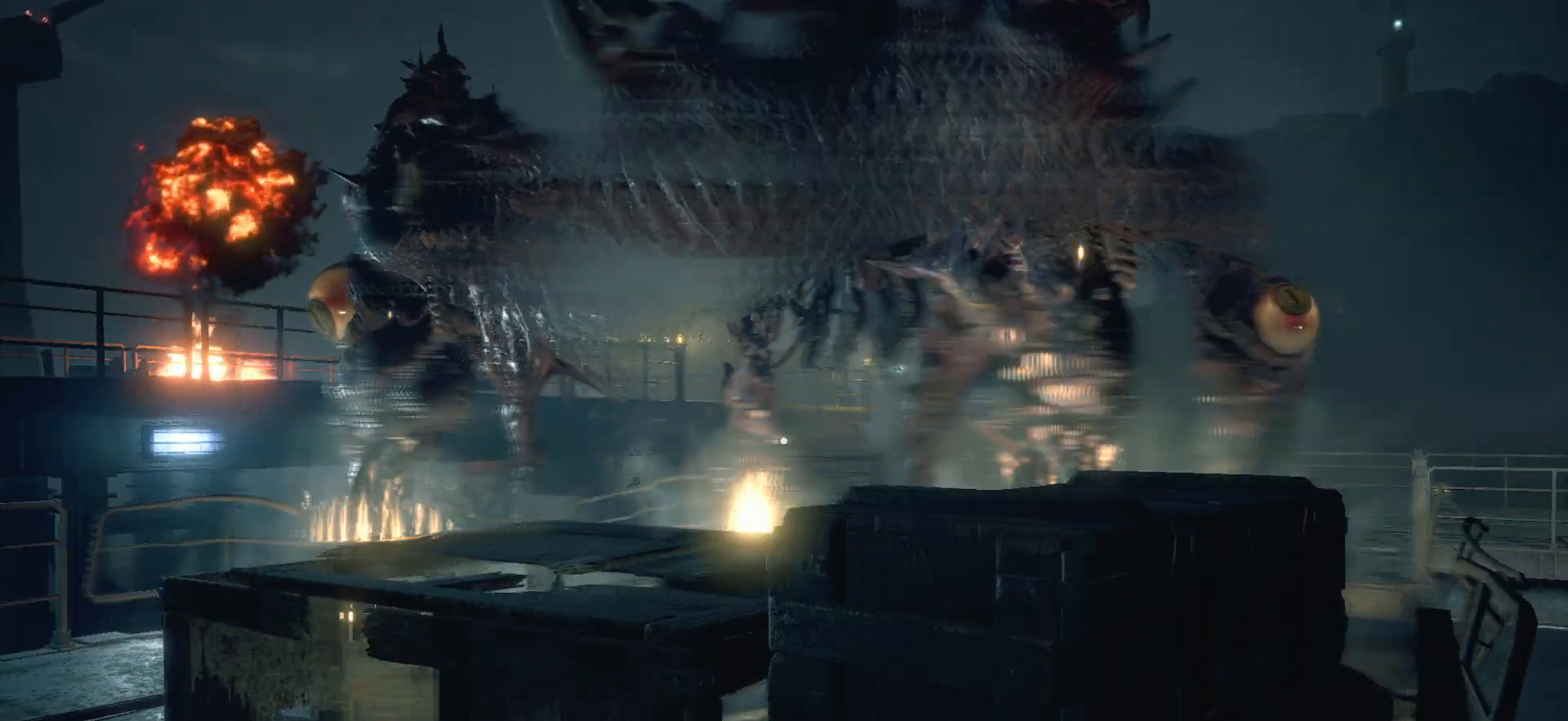
{"buttons": [], "left_stick": "center", "right_stick": "center", "events": [[17, "right_stick", "center"], [350, "left_stick", "center"]]}
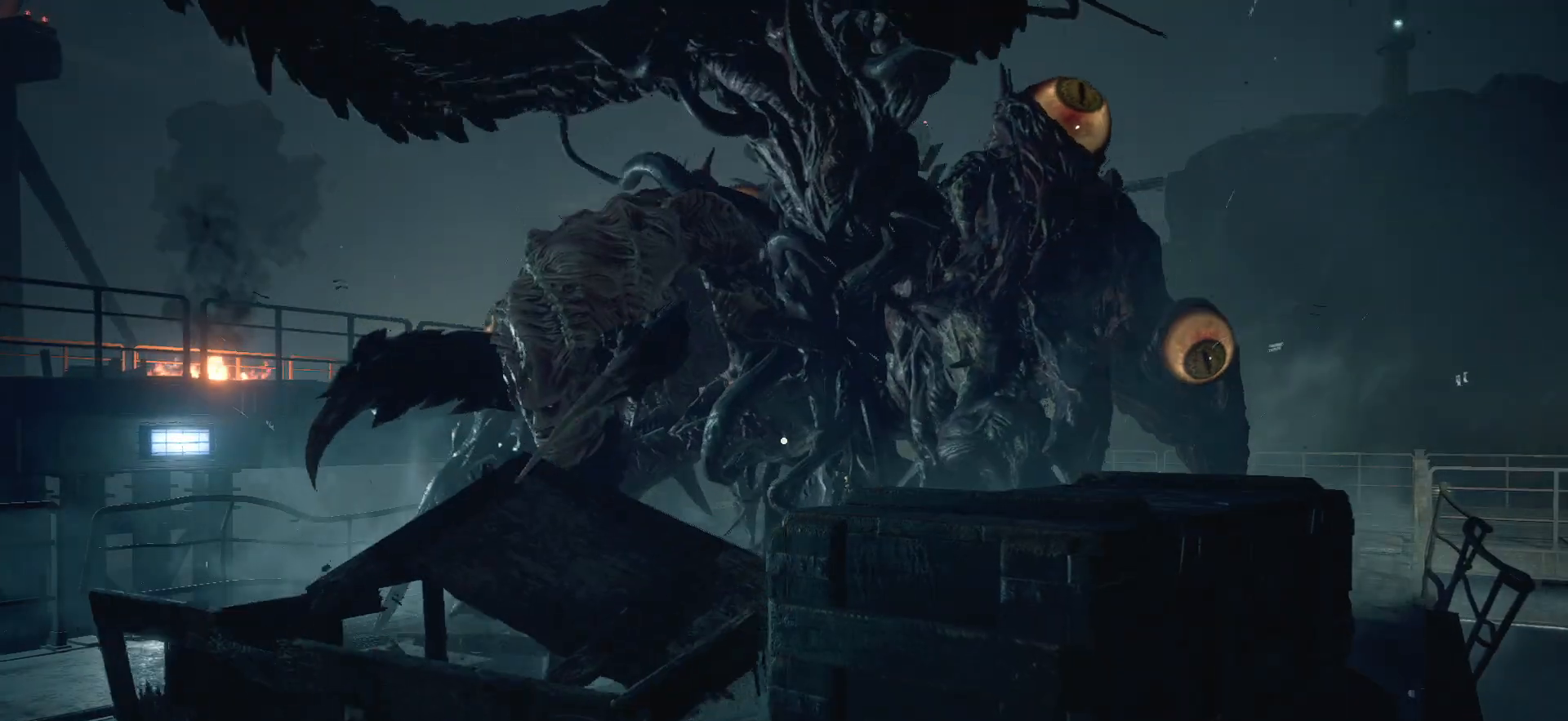
{"buttons": [], "left_stick": "center", "right_stick": "center", "events": []}
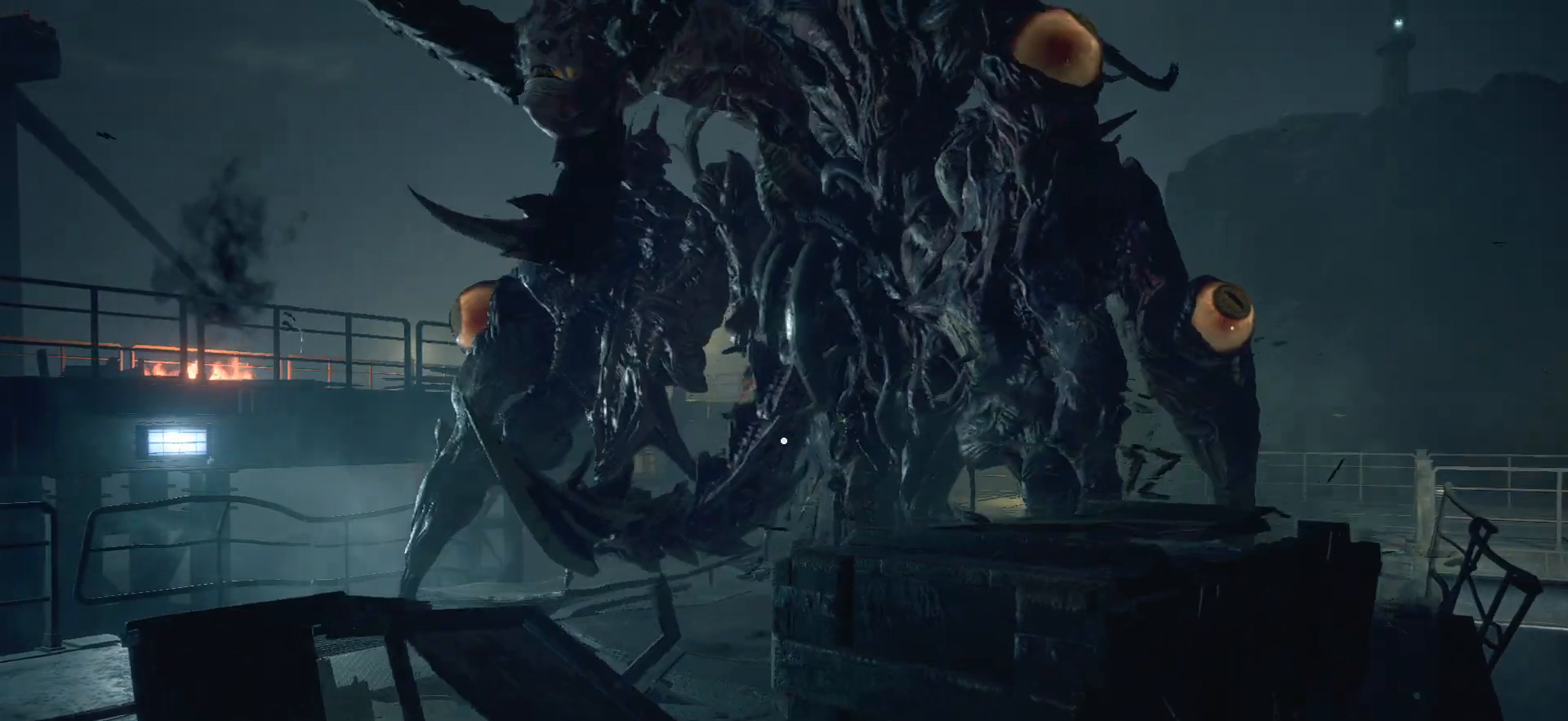
{"buttons": [], "left_stick": "center", "right_stick": "center", "events": []}
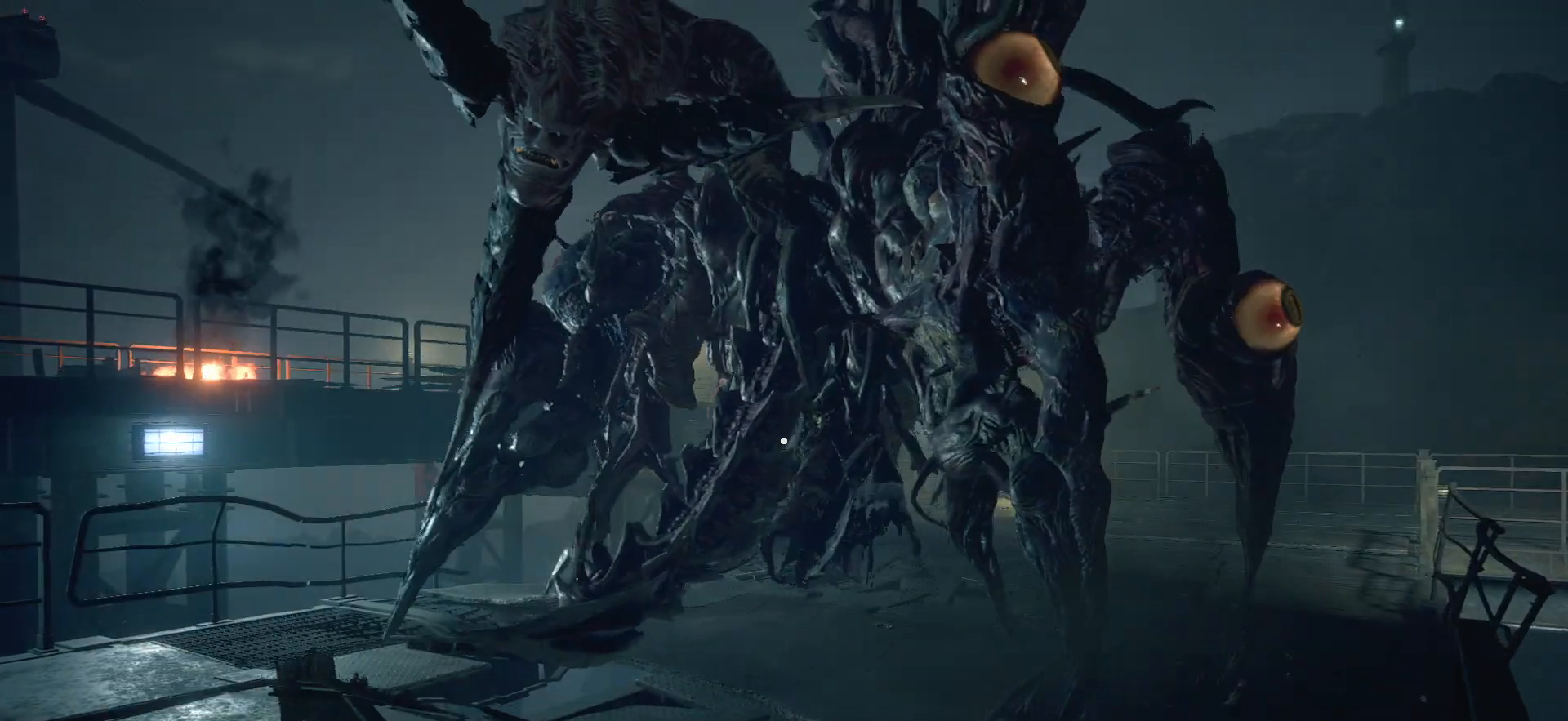
{"buttons": [], "left_stick": "center", "right_stick": "center", "events": []}
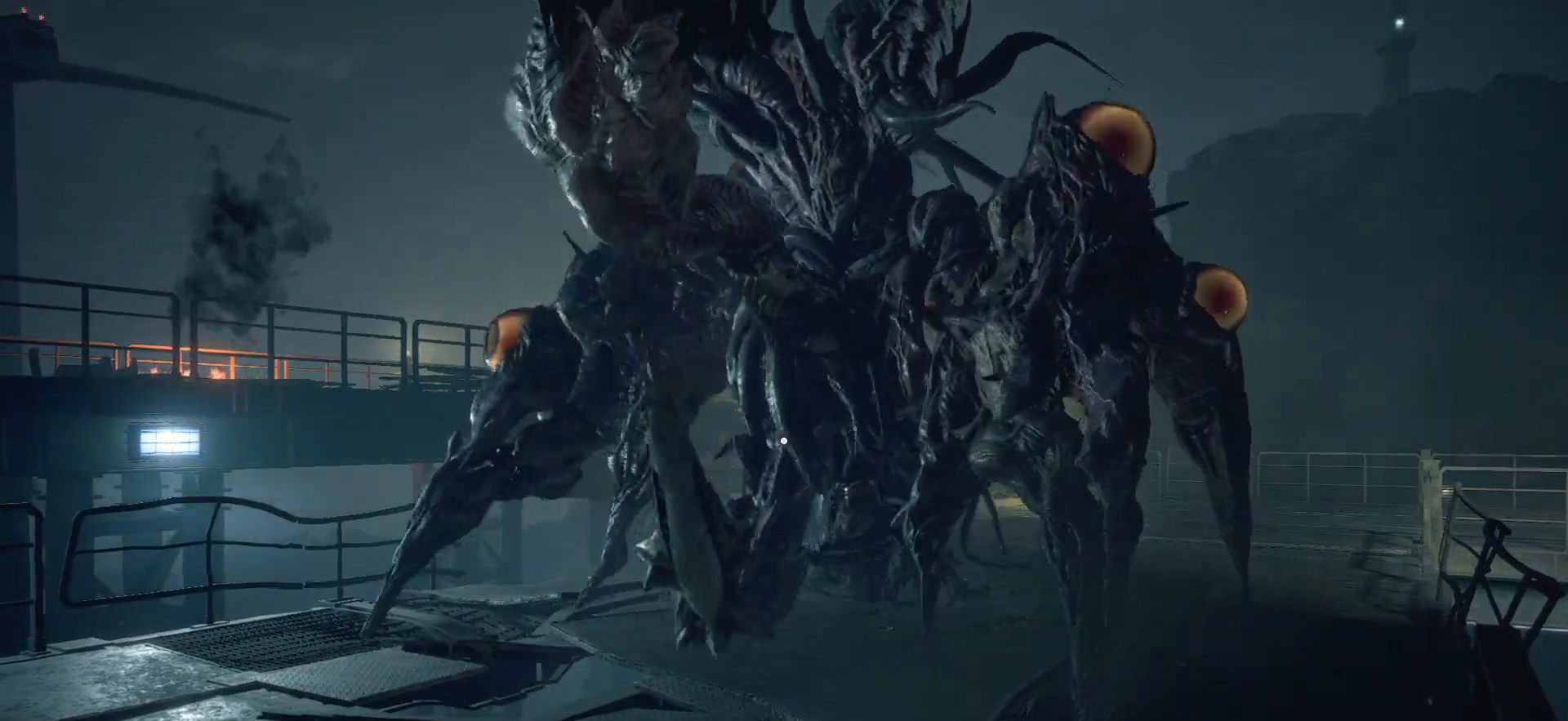
{"buttons": [], "left_stick": "center", "right_stick": "center", "events": []}
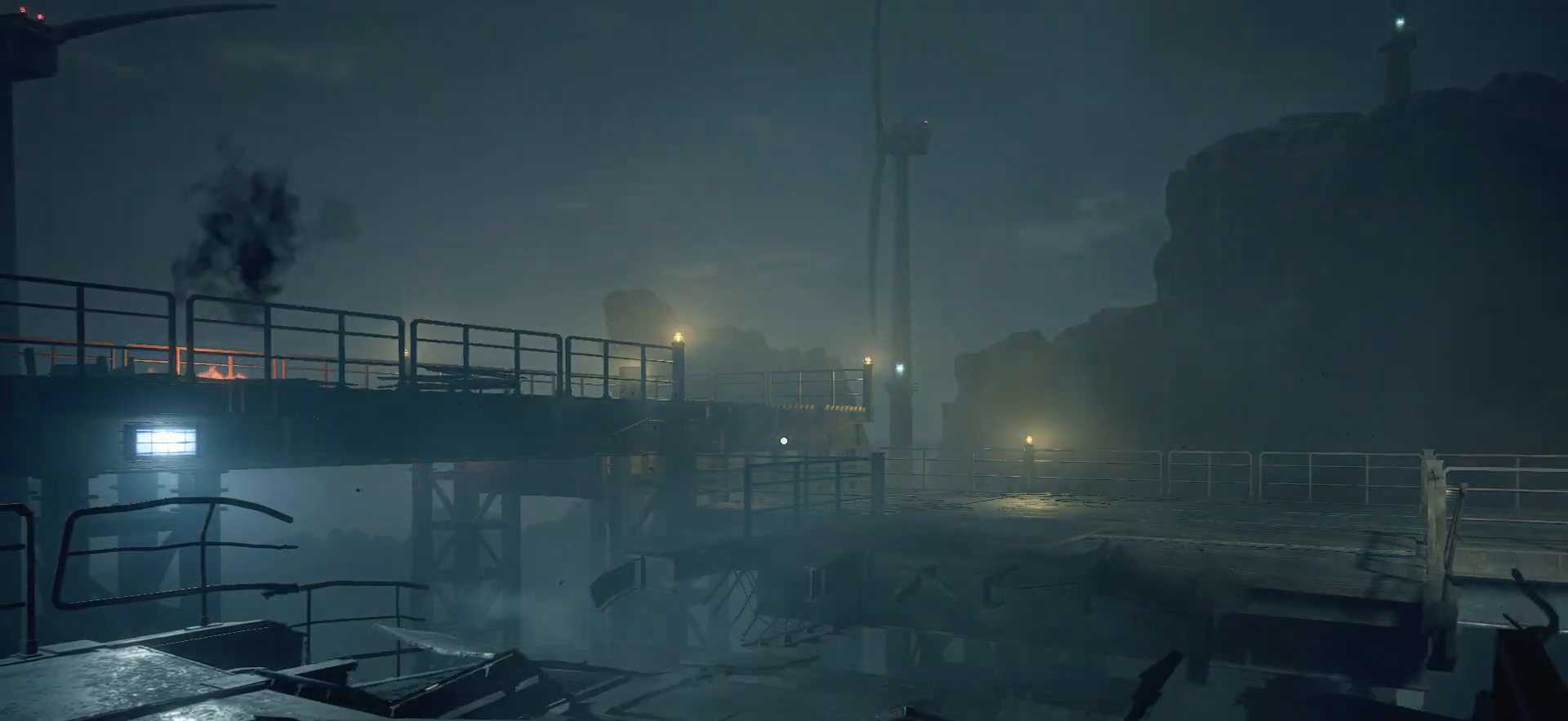
{"buttons": [], "left_stick": "center", "right_stick": "center", "events": []}
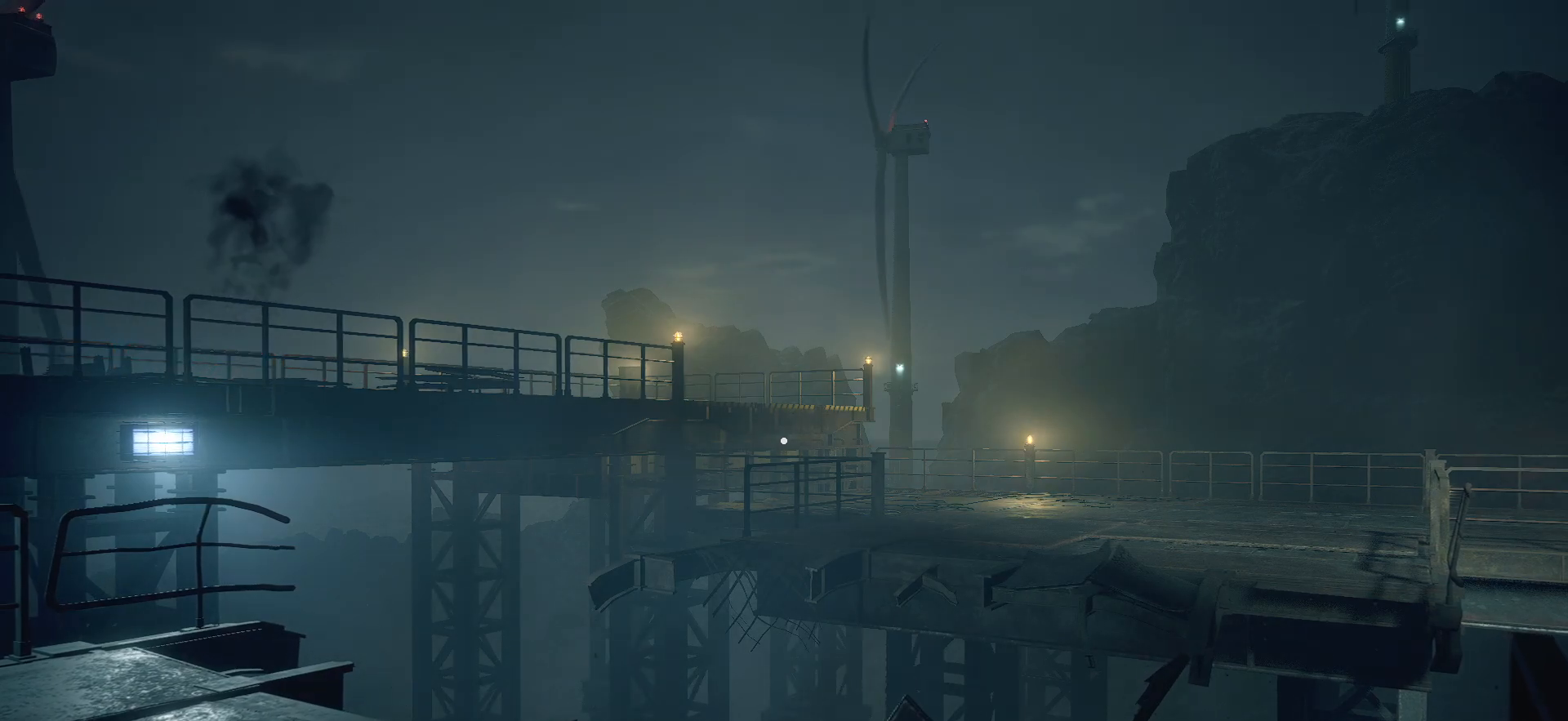
{"buttons": [], "left_stick": "center", "right_stick": "center", "events": []}
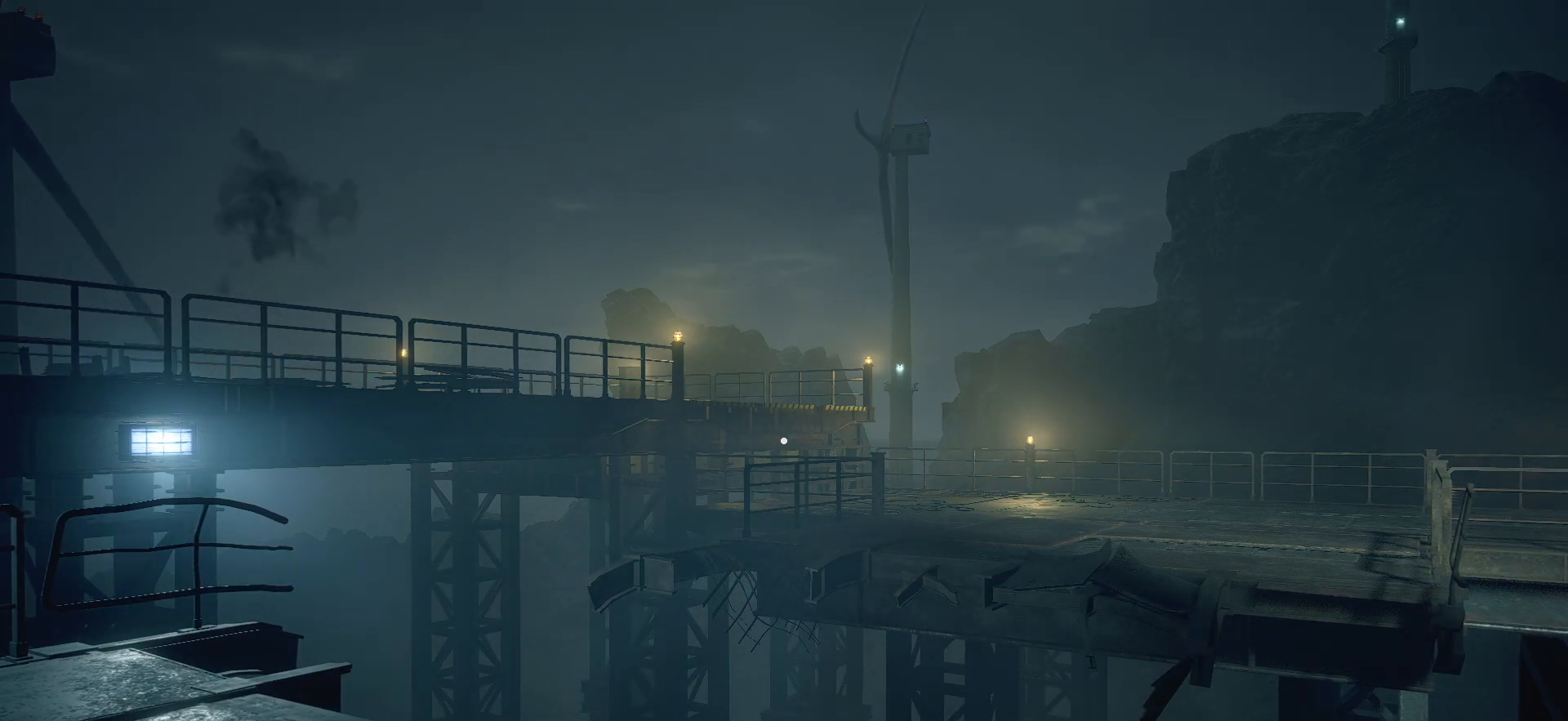
{"buttons": [], "left_stick": "center", "right_stick": "center", "events": []}
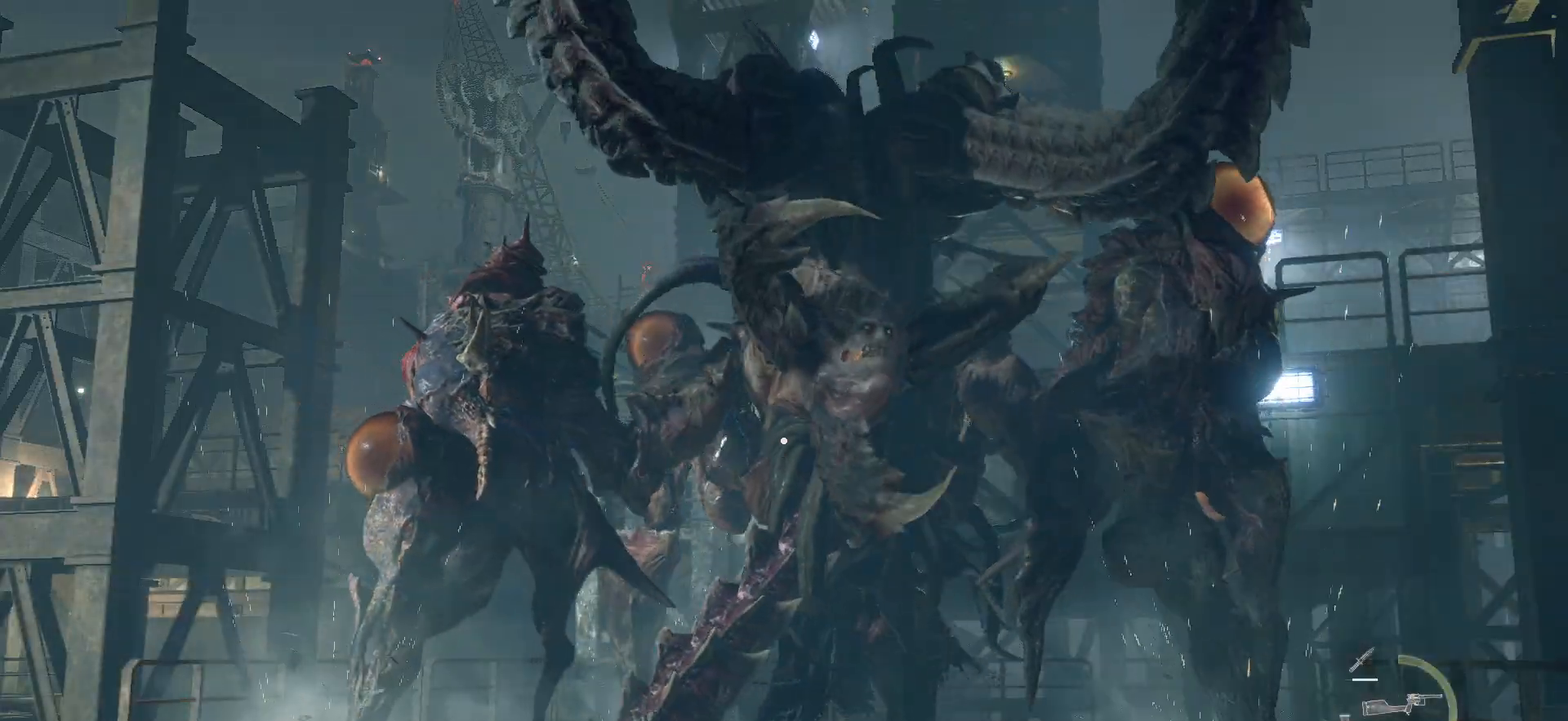
{"buttons": [], "left_stick": "center", "right_stick": "center", "events": []}
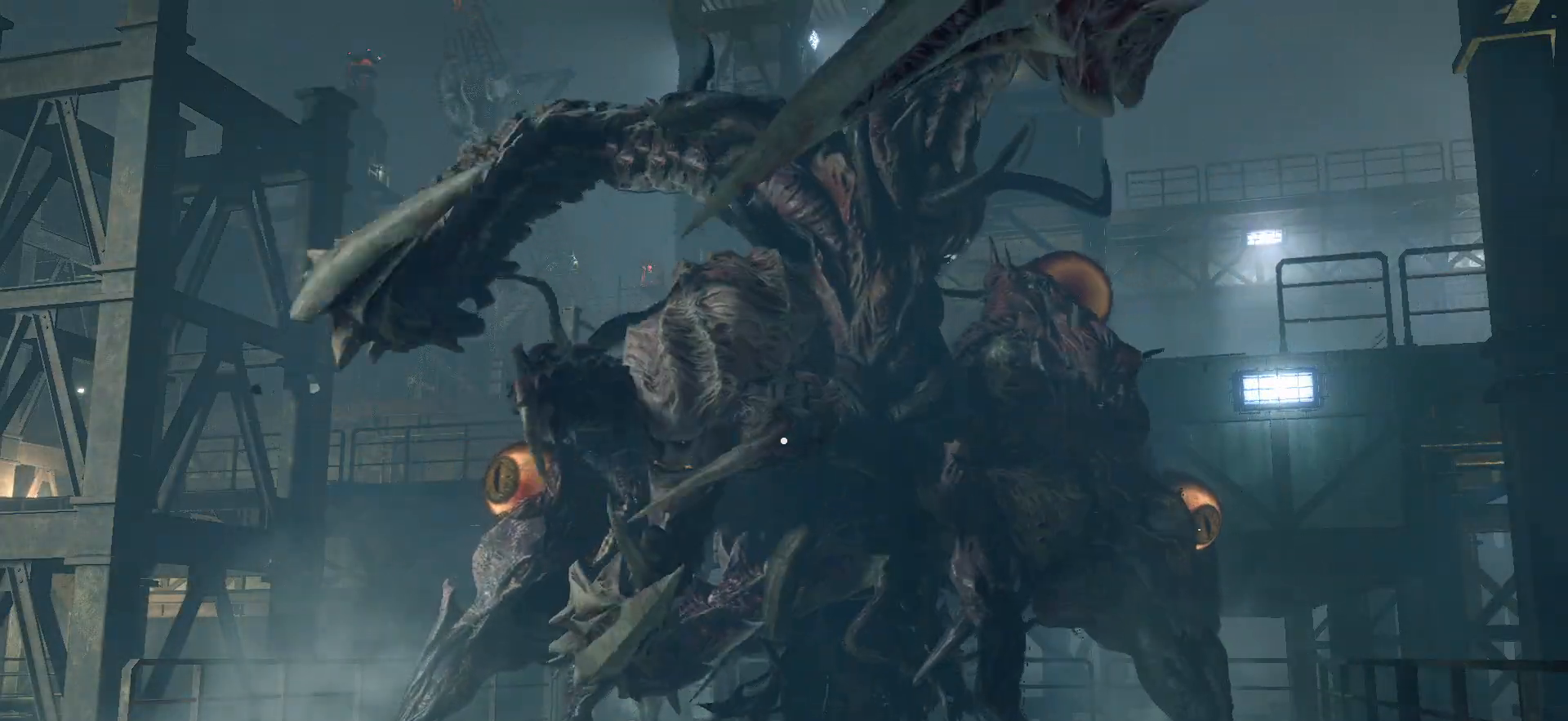
{"buttons": [], "left_stick": "center", "right_stick": "center", "events": []}
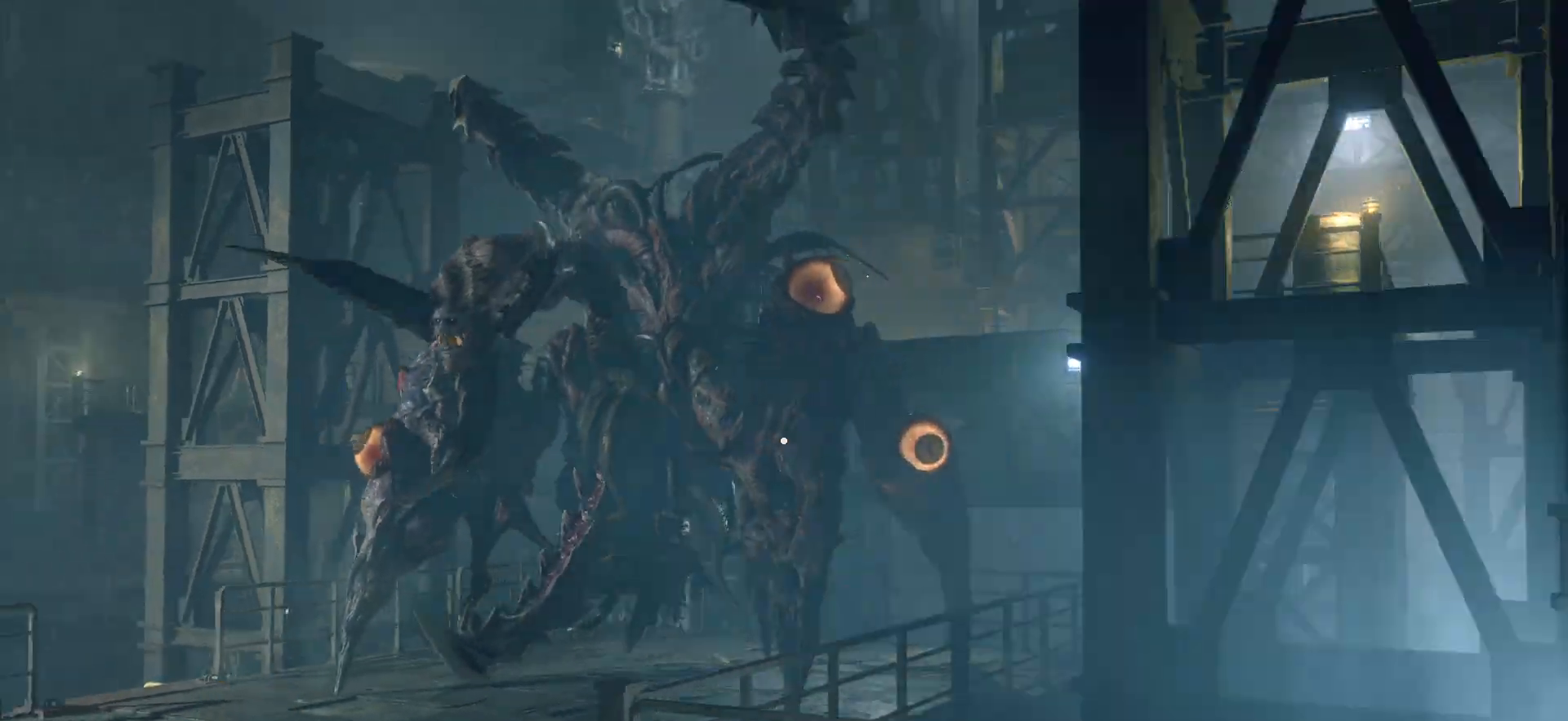
{"buttons": [], "left_stick": "up", "right_stick": "center", "events": [[467, "left_stick", "up"]]}
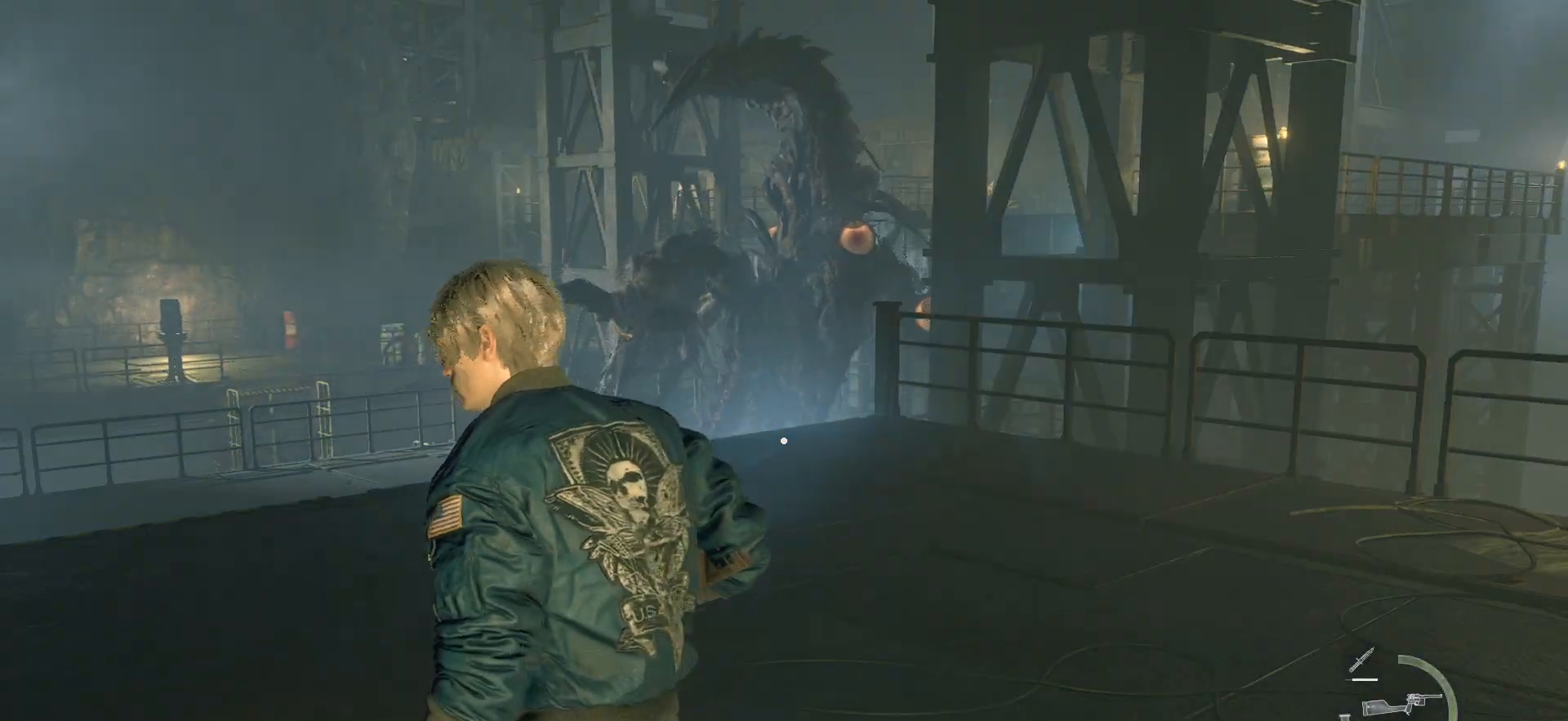
{"buttons": [], "left_stick": "up-left", "right_stick": "down-left", "events": [[33, "left_stick", "up-left"], [100, "SQUARE", "down"], [183, "SQUARE", "up"], [217, "left_stick", "up"], [400, "right_stick", "down-left"], [467, "left_stick", "up-left"]]}
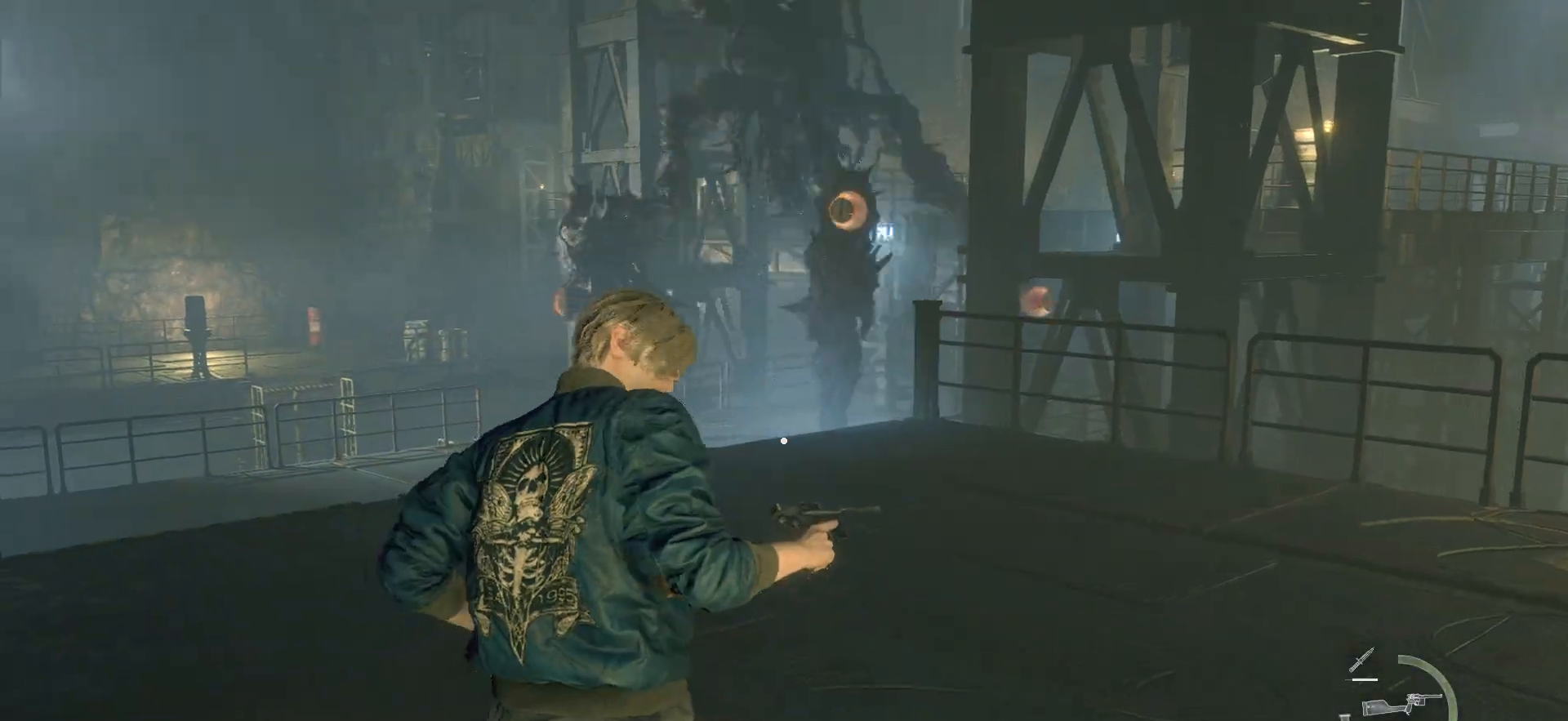
{"buttons": [], "left_stick": "right", "right_stick": "up", "events": [[33, "right_stick", "center"], [100, "left_stick", "left"], [133, "right_stick", "up"], [200, "left_stick", "down-left"], [500, "left_stick", "right"]]}
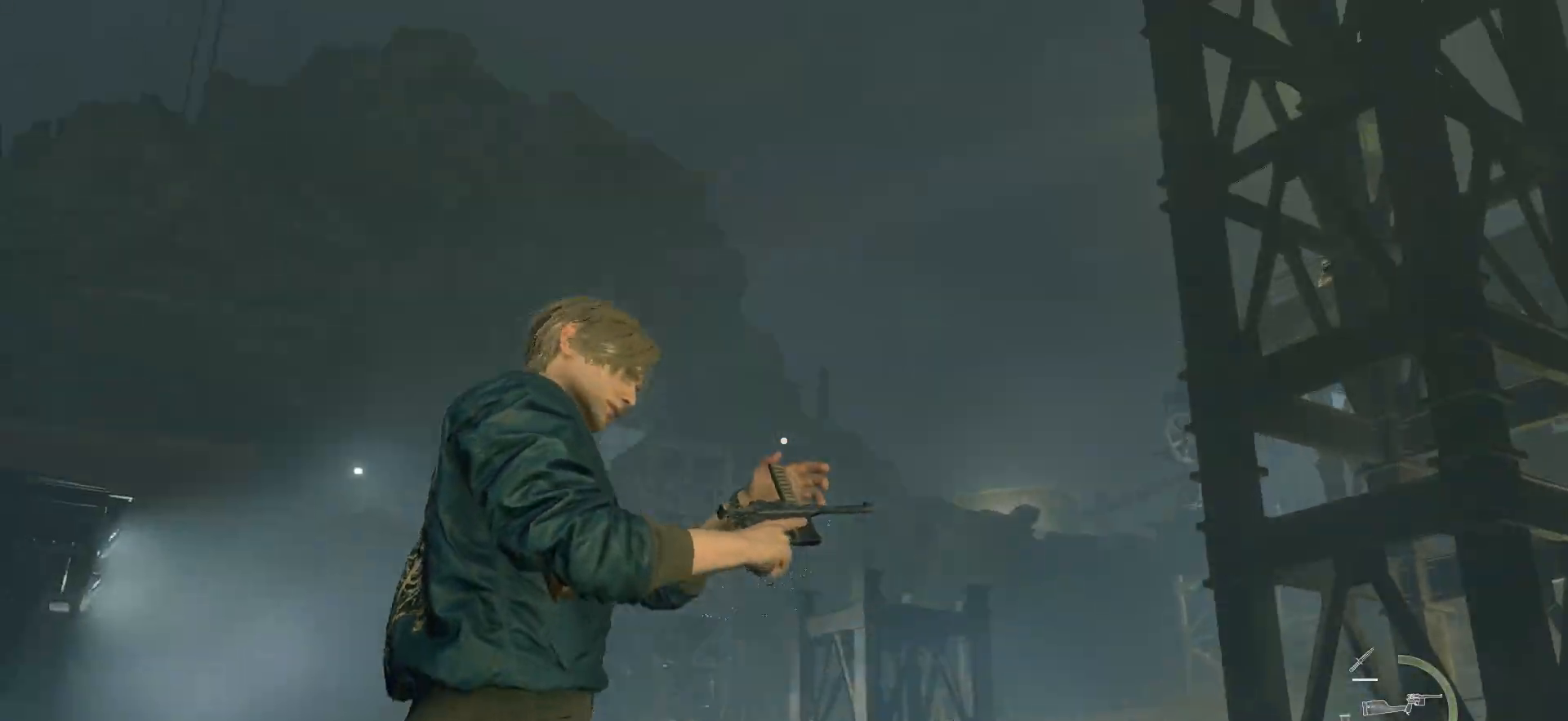
{"buttons": [], "left_stick": "up-right", "right_stick": "down-left", "events": [[33, "left_stick", "up-right"], [67, "right_stick", "center"], [233, "right_stick", "up"], [350, "right_stick", "center"], [433, "right_stick", "down-left"]]}
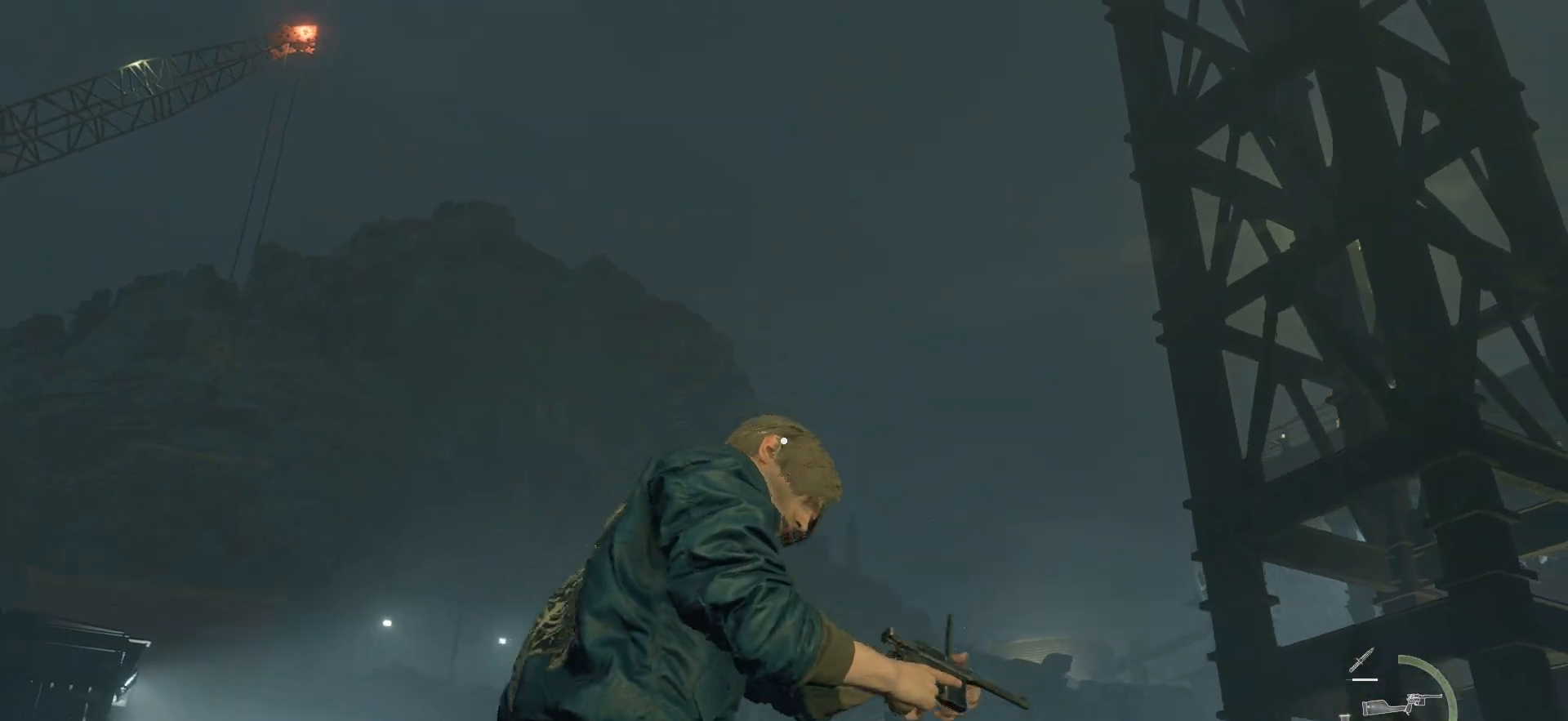
{"buttons": [], "left_stick": "down-right", "right_stick": "left", "events": [[83, "left_stick", "right"], [200, "left_stick", "down-right"], [350, "right_stick", "left"]]}
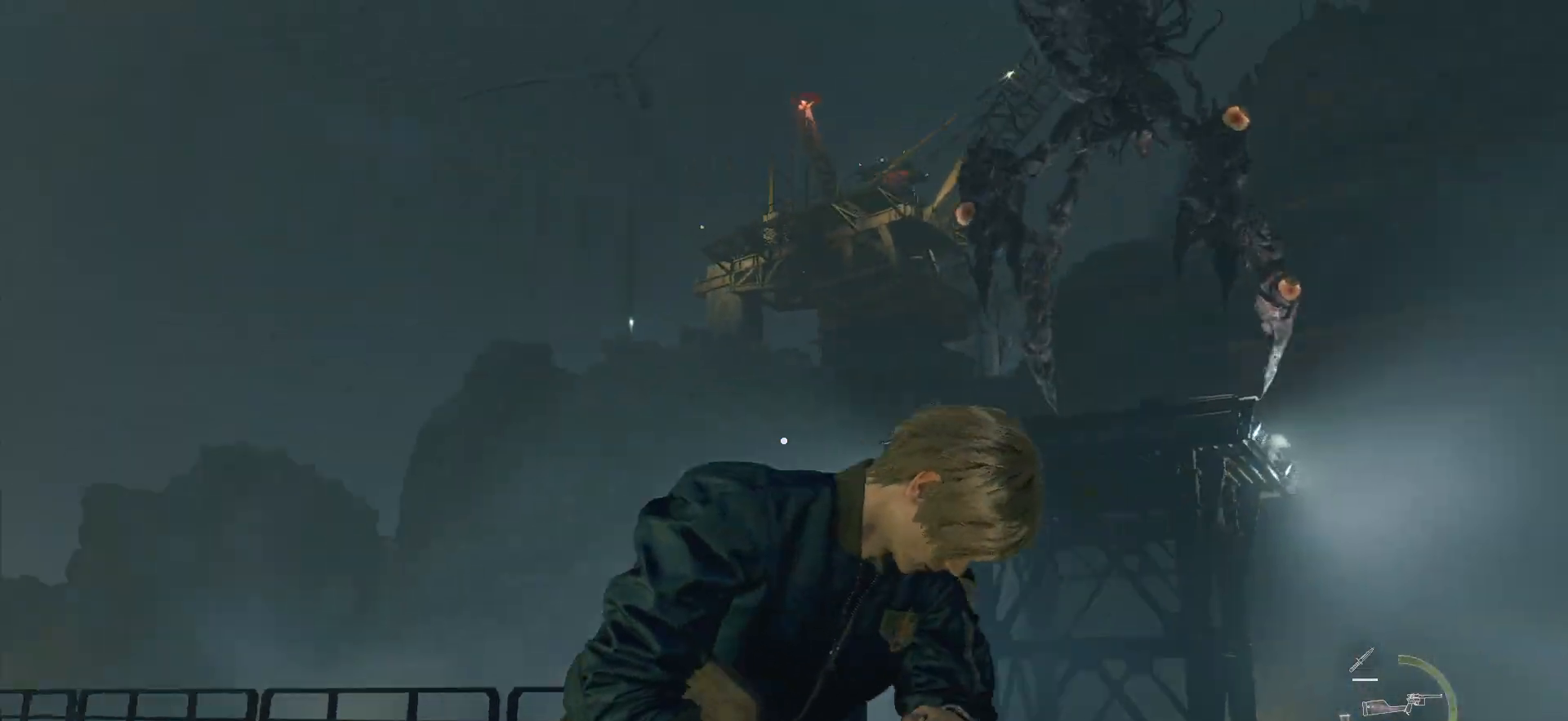
{"buttons": [], "left_stick": "down-right", "right_stick": "right", "events": [[150, "right_stick", "center"], [233, "right_stick", "right"]]}